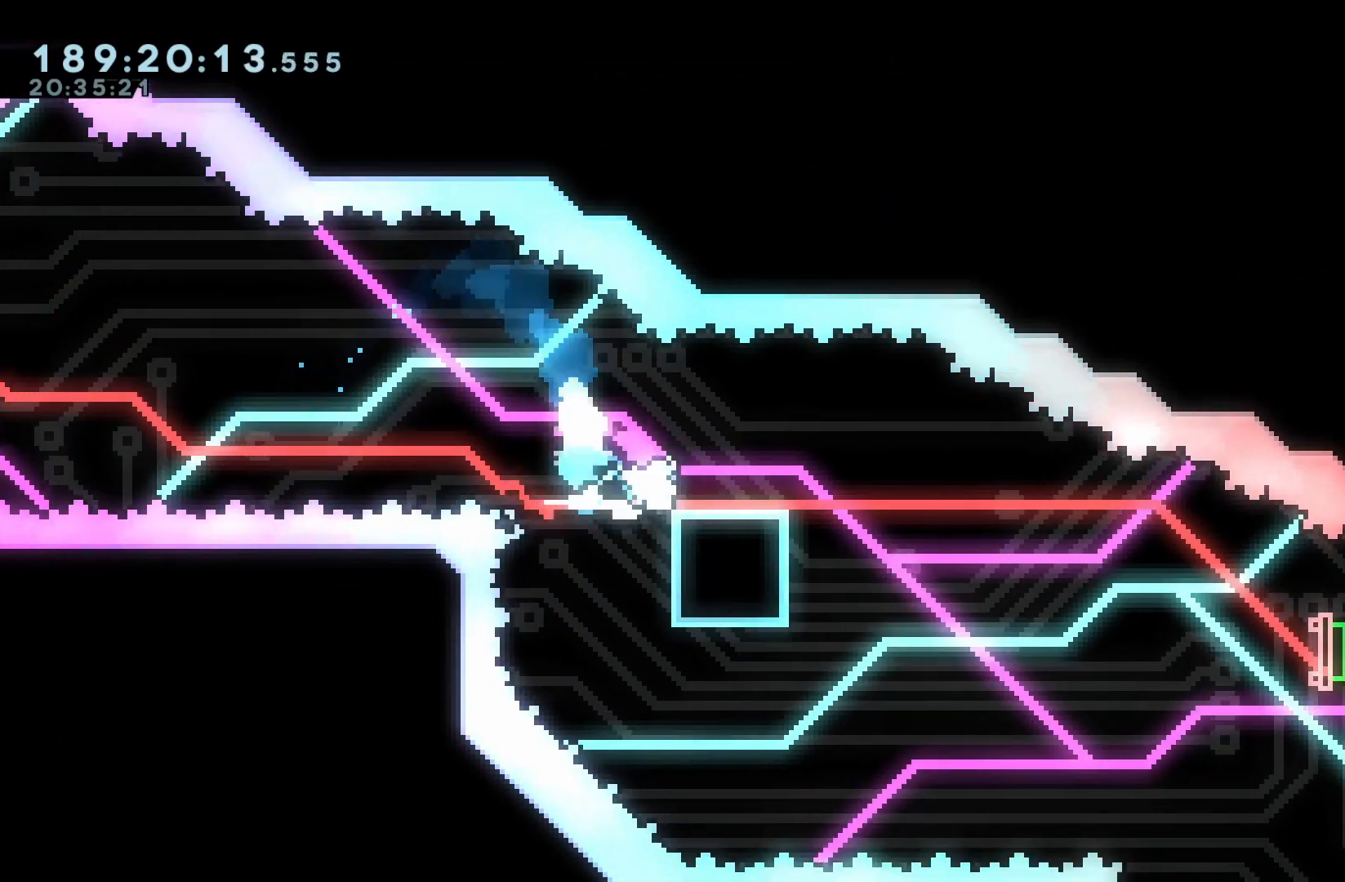
Gameplay with a controller (Nintendo layout); each line is a JSON object with the inputs held at the frame after it. "events" lists button and stick changes between this image and that frame as [ms after this image, input, new state], when the widget could be followed in between. Not read: L3 R3.
{"buttons": ["DPAD_RIGHT"], "events": [[83, "A", "down"], [117, "DPAD_DOWN", "down"], [150, "A", "up"], [167, "X", "down"], [267, "X", "up"], [300, "DPAD_DOWN", "up"]]}
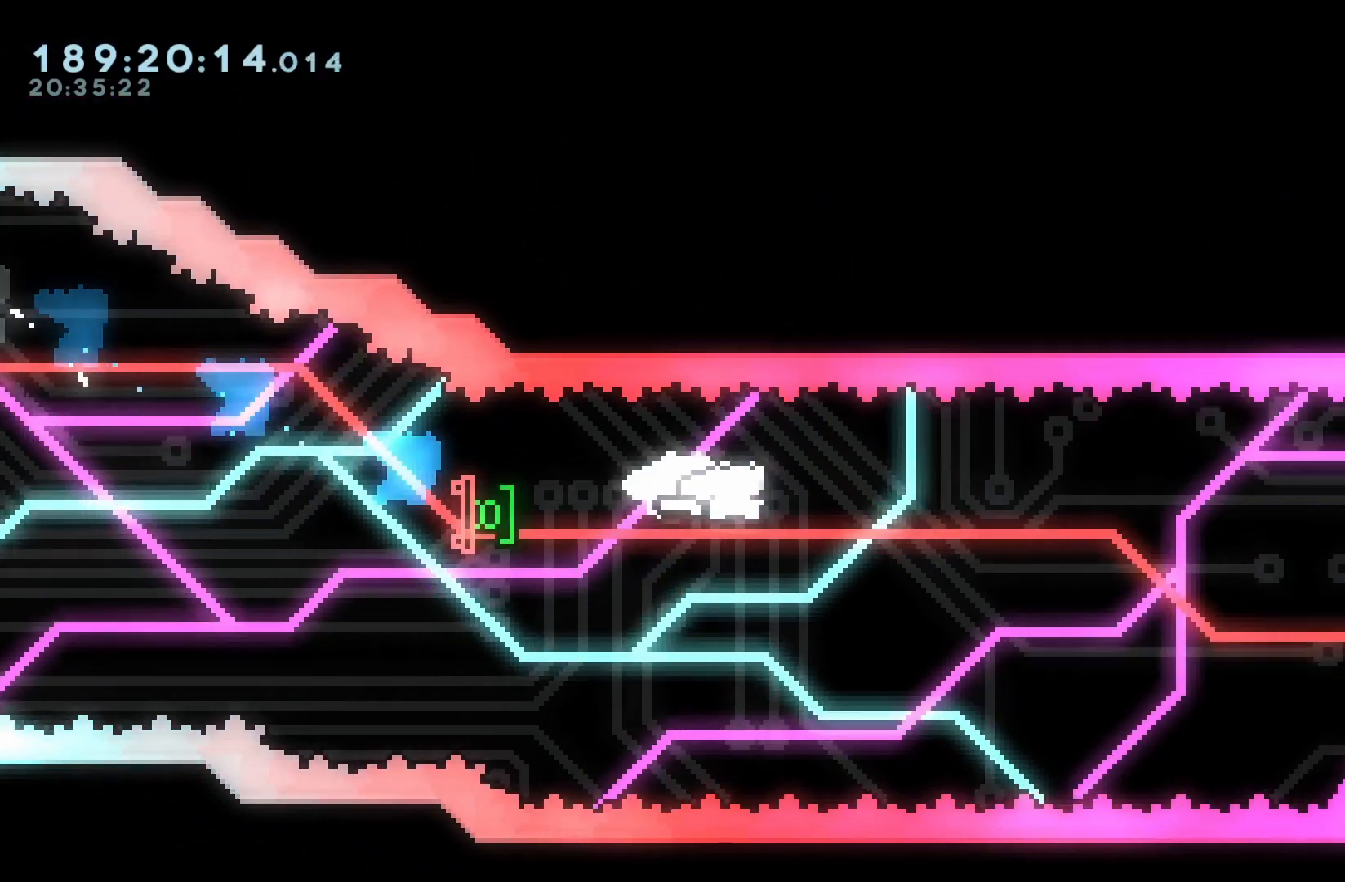
{"buttons": ["B", "DPAD_RIGHT"], "events": [[33, "B", "down"]]}
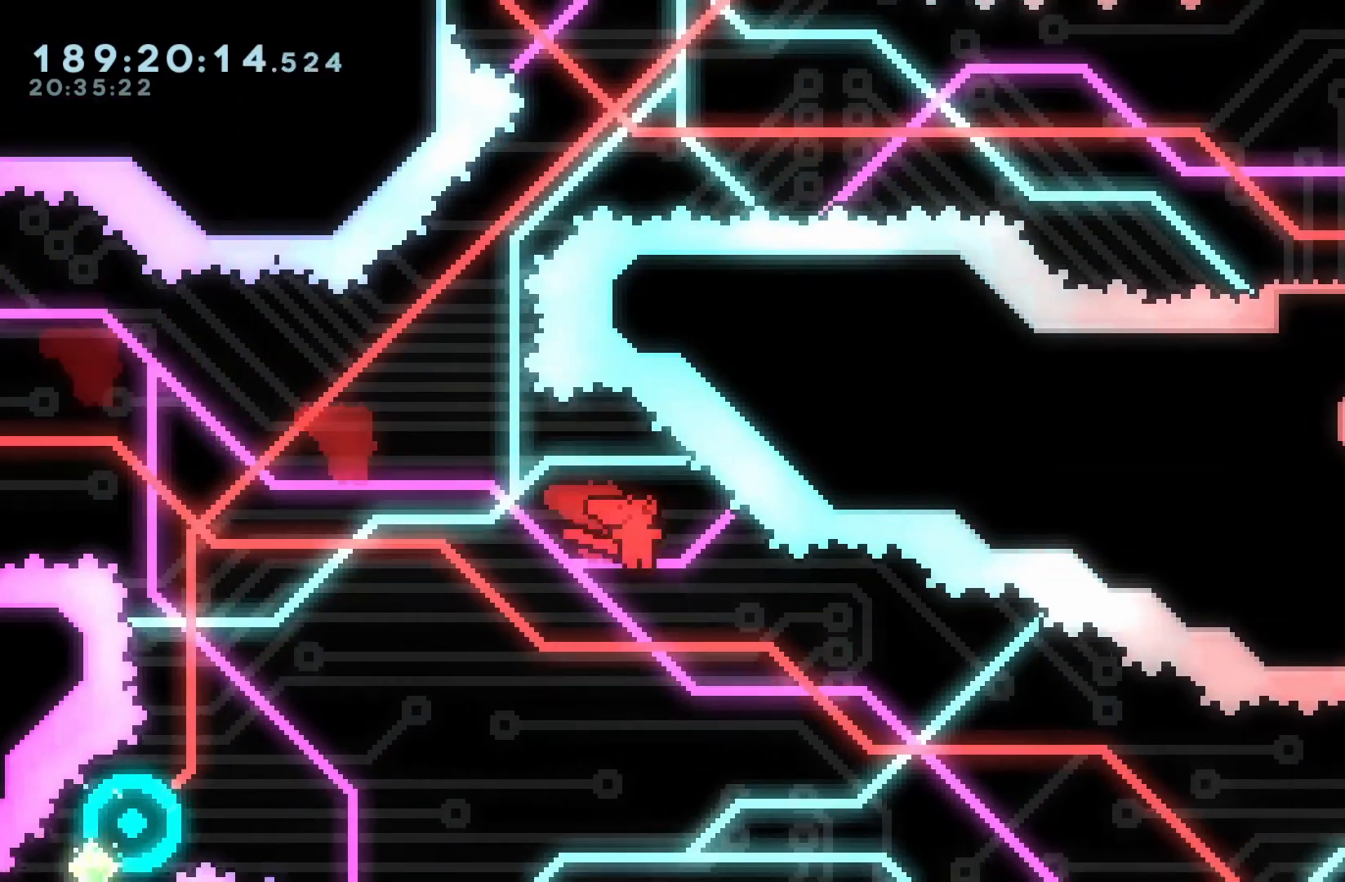
{"buttons": ["B", "Y", "DPAD_UP", "DPAD_RIGHT"], "events": [[483, "DPAD_UP", "down"], [500, "Y", "down"]]}
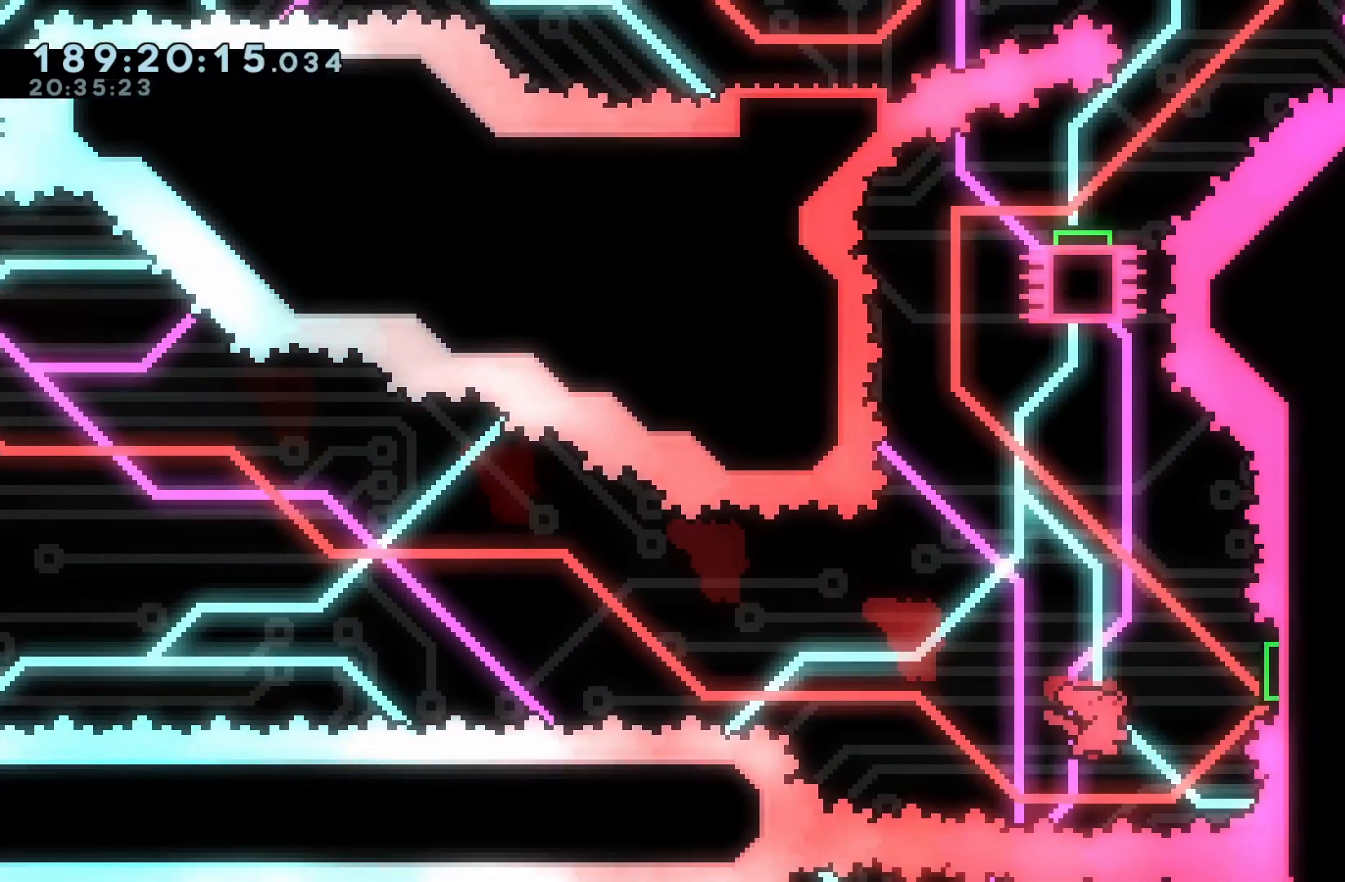
{"buttons": ["B", "Y", "DPAD_RIGHT"], "events": [[133, "DPAD_UP", "up"], [133, "Y", "up"], [467, "Y", "down"]]}
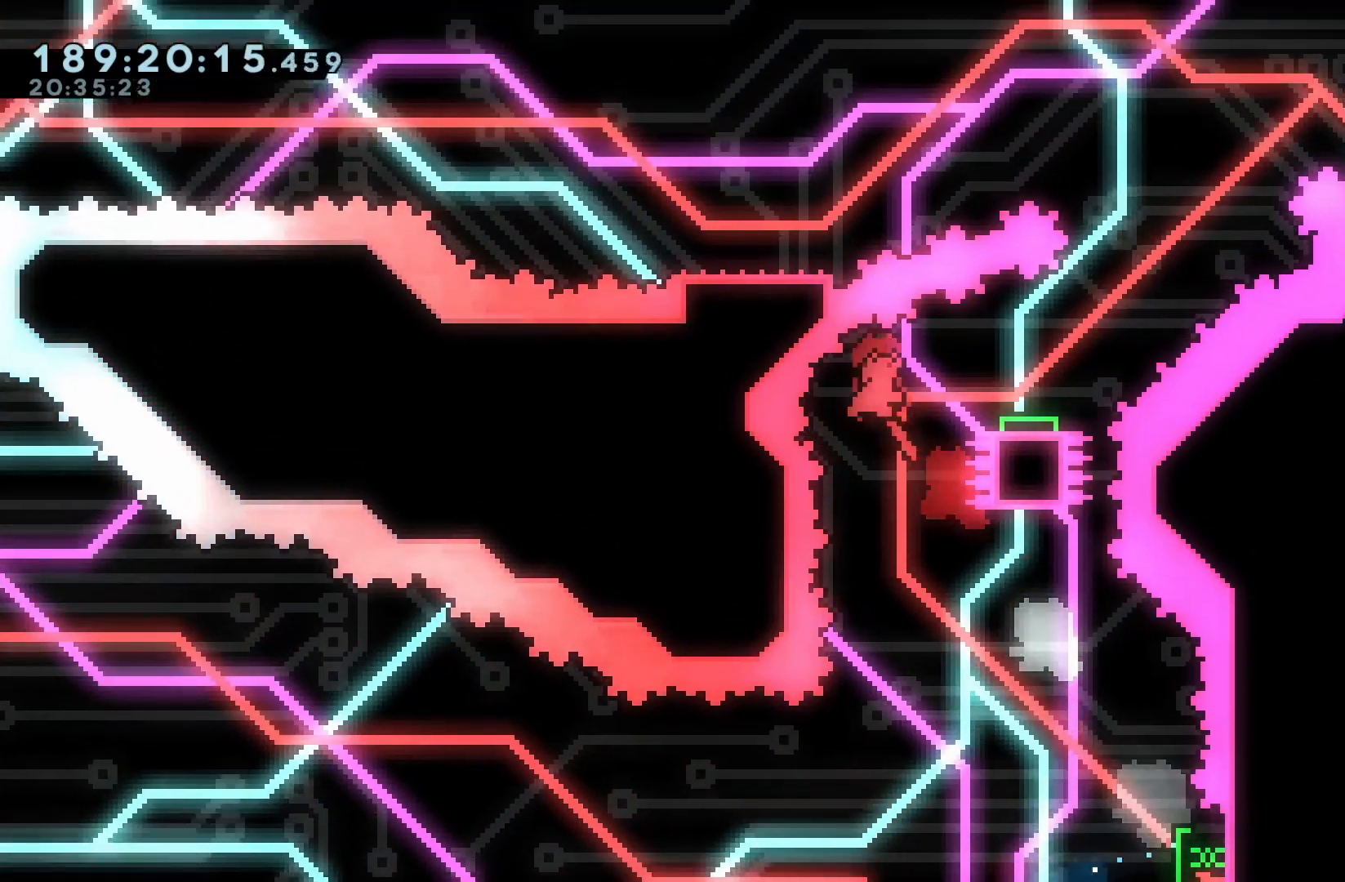
{"buttons": ["B", "DPAD_RIGHT"], "events": [[117, "Y", "up"]]}
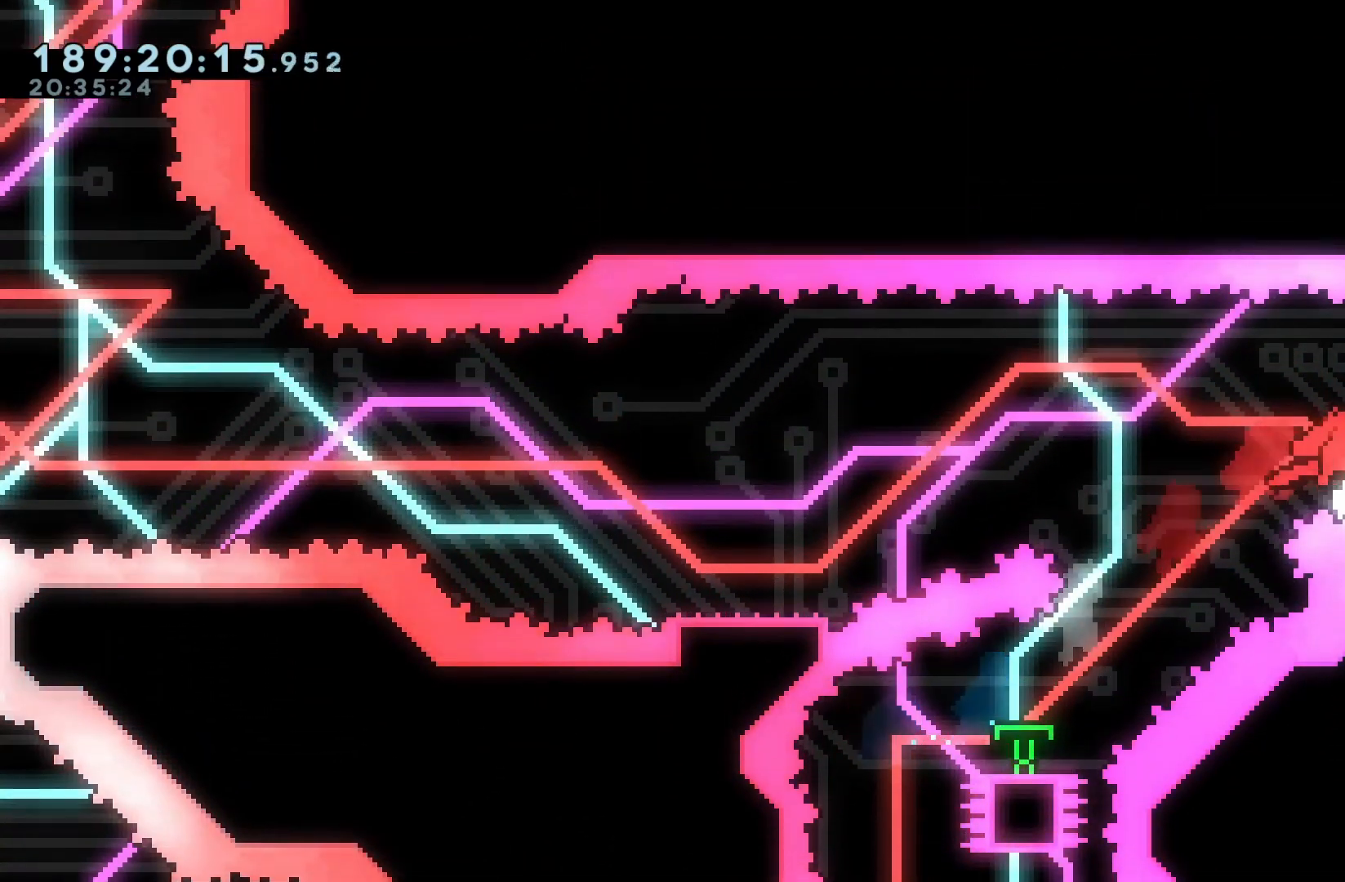
{"buttons": ["Y", "DPAD_DOWN", "DPAD_LEFT"], "events": [[50, "DPAD_DOWN", "down"], [50, "Y", "down"], [67, "B", "up"], [167, "Y", "up"], [183, "DPAD_RIGHT", "up"], [200, "DPAD_DOWN", "up"], [200, "DPAD_LEFT", "down"], [400, "DPAD_DOWN", "down"], [433, "Y", "down"]]}
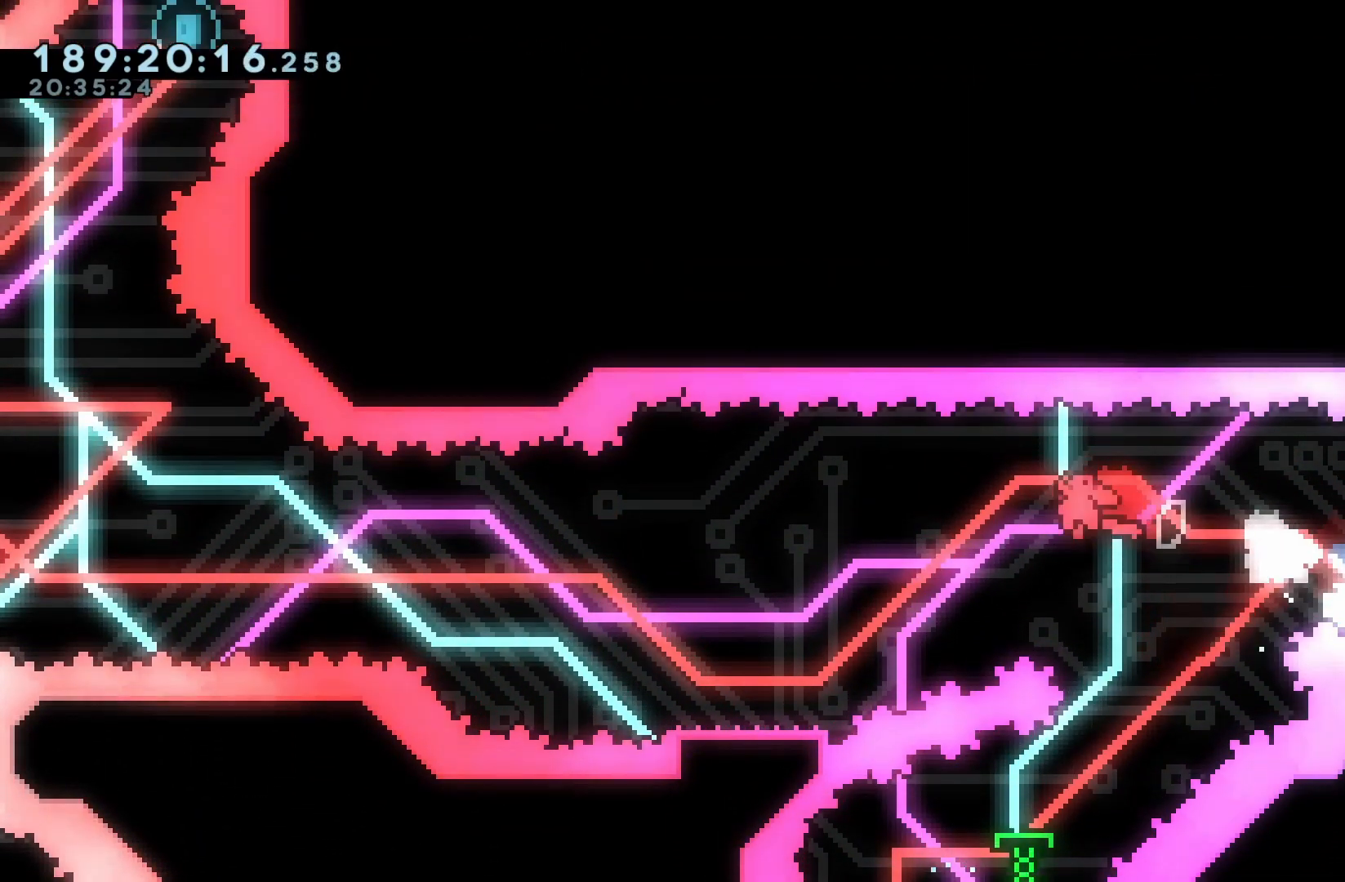
{"buttons": ["B", "DPAD_LEFT"], "events": [[33, "DPAD_DOWN", "up"], [67, "Y", "up"], [317, "B", "down"]]}
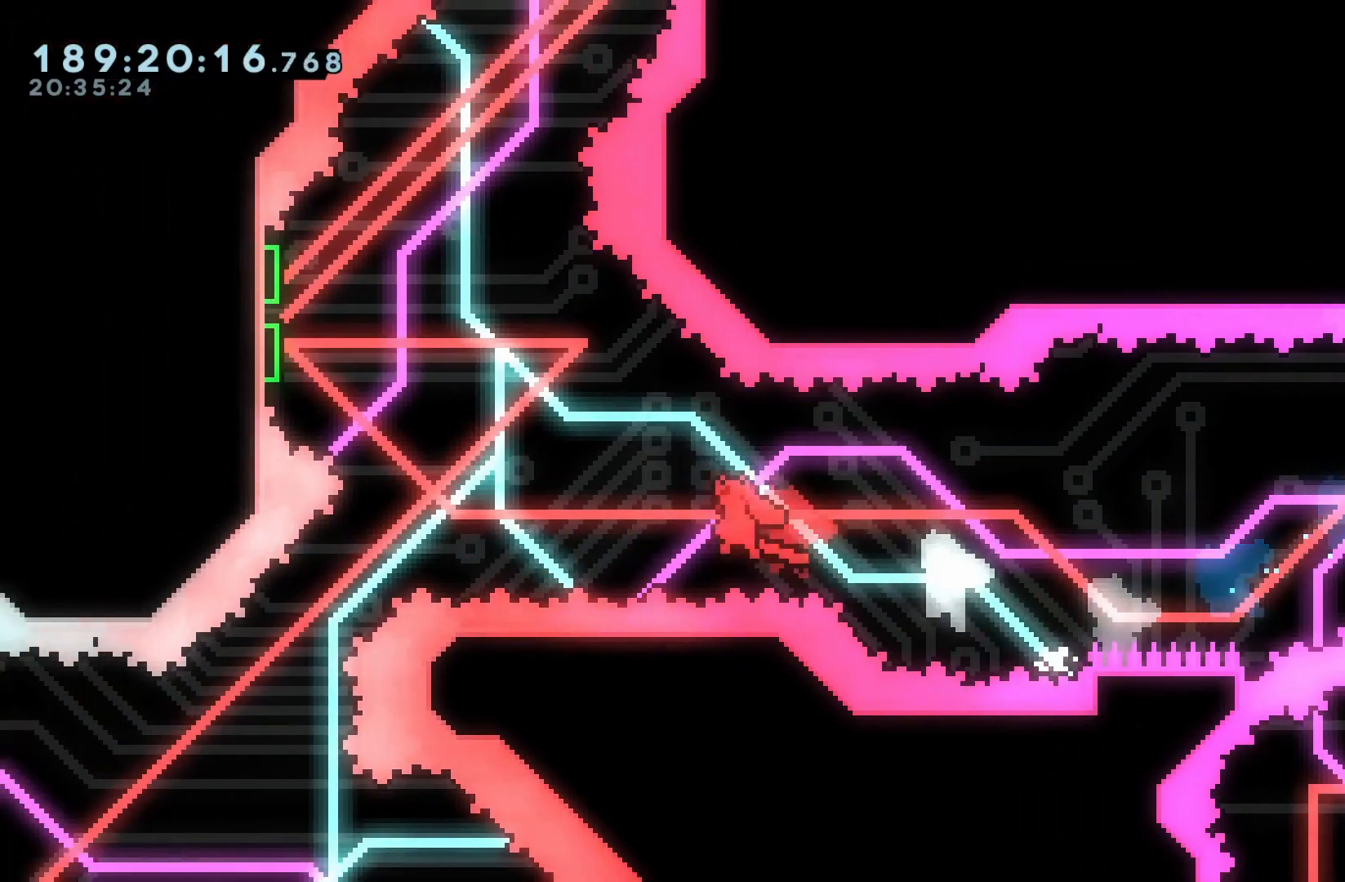
{"buttons": ["B", "DPAD_LEFT"], "events": [[183, "DPAD_UP", "down"], [183, "Y", "down"], [267, "DPAD_UP", "up"], [333, "Y", "up"]]}
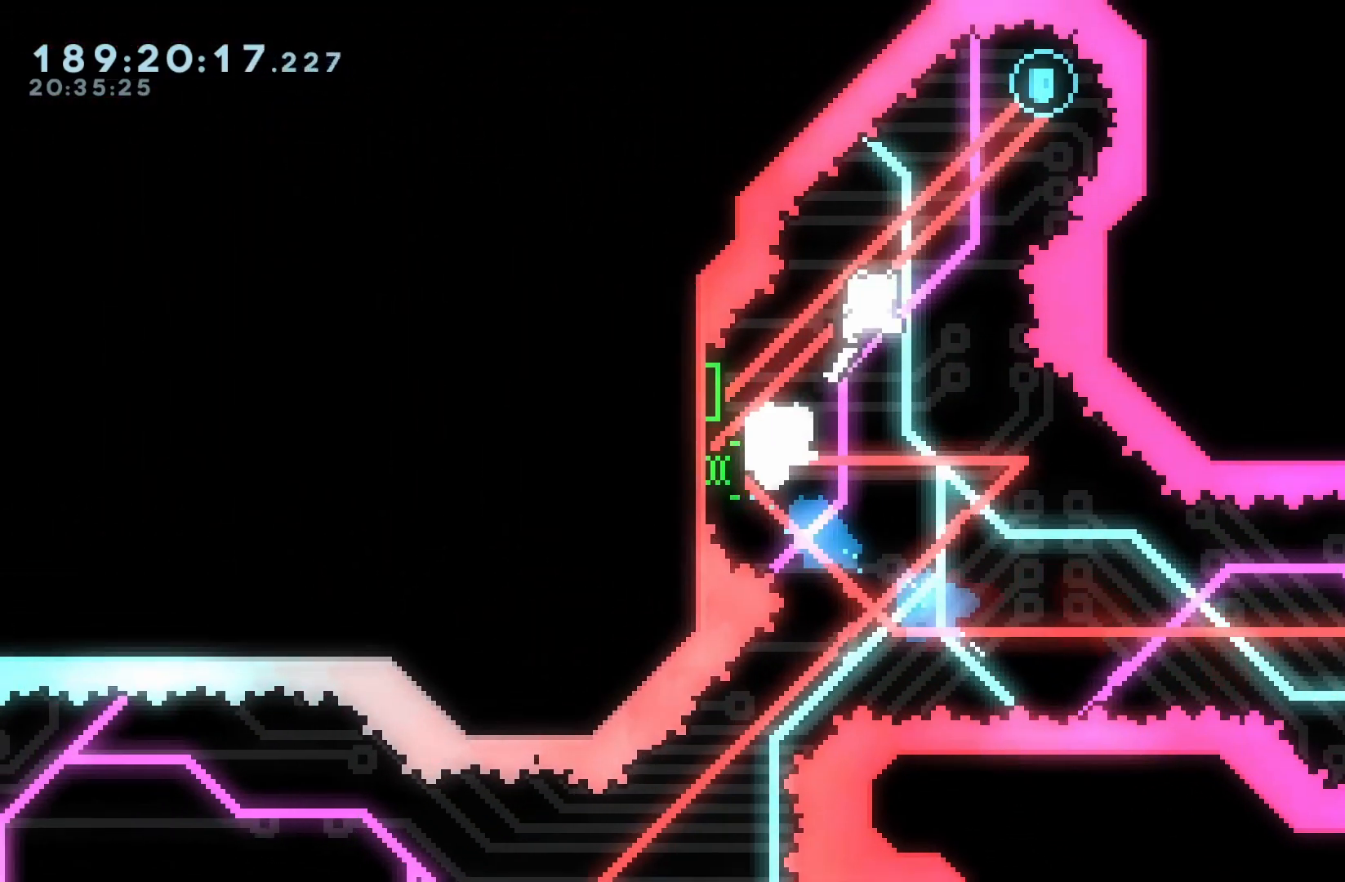
{"buttons": ["B", "DPAD_LEFT"], "events": [[133, "DPAD_DOWN", "down"], [167, "Y", "down"], [233, "X", "down"], [283, "X", "up"], [317, "DPAD_DOWN", "up"], [317, "Y", "up"], [333, "X", "down"], [400, "X", "up"]]}
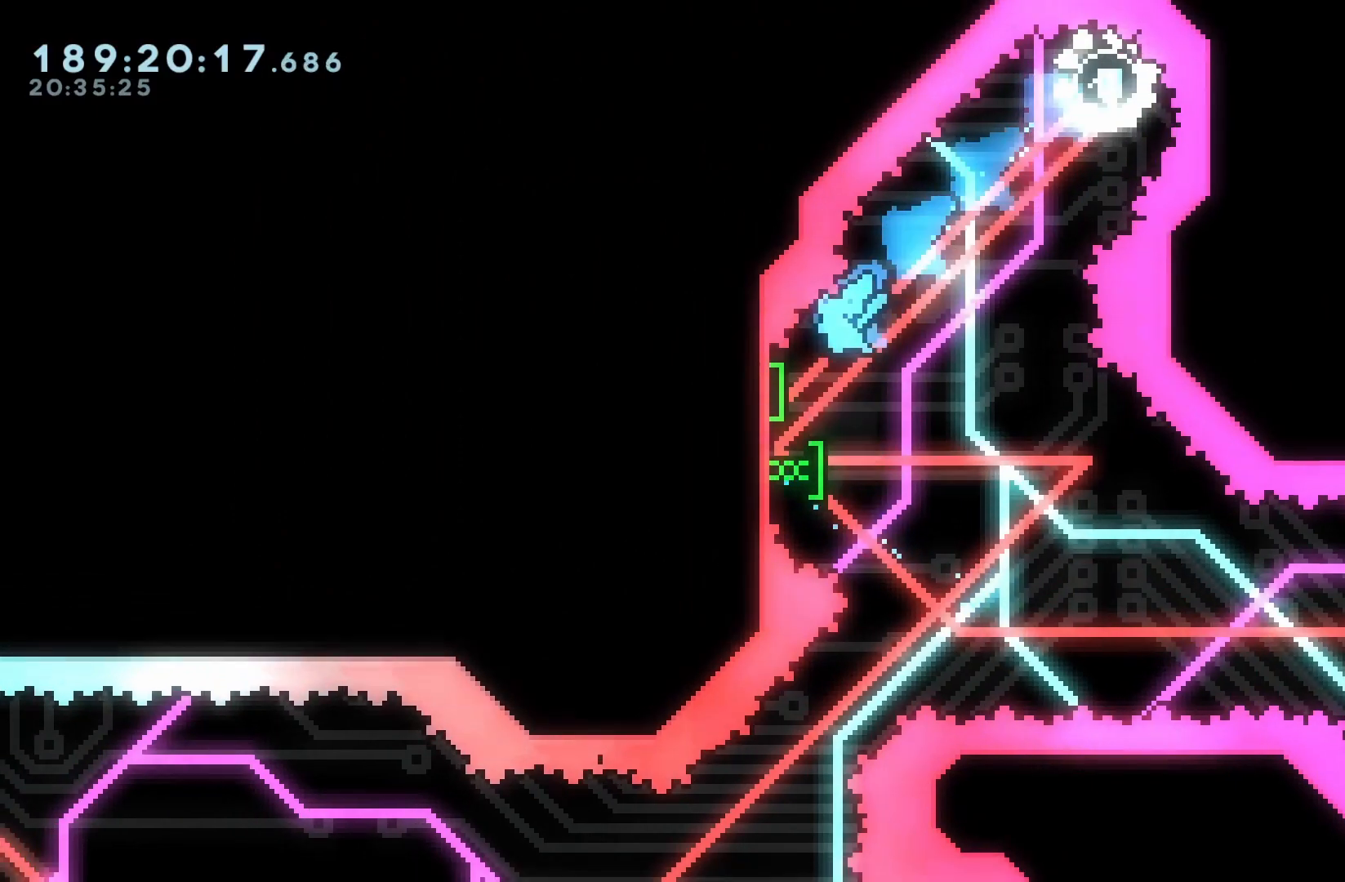
{"buttons": ["B", "Y", "DPAD_LEFT"], "events": [[367, "DPAD_DOWN", "down"], [367, "Y", "down"], [500, "DPAD_DOWN", "up"]]}
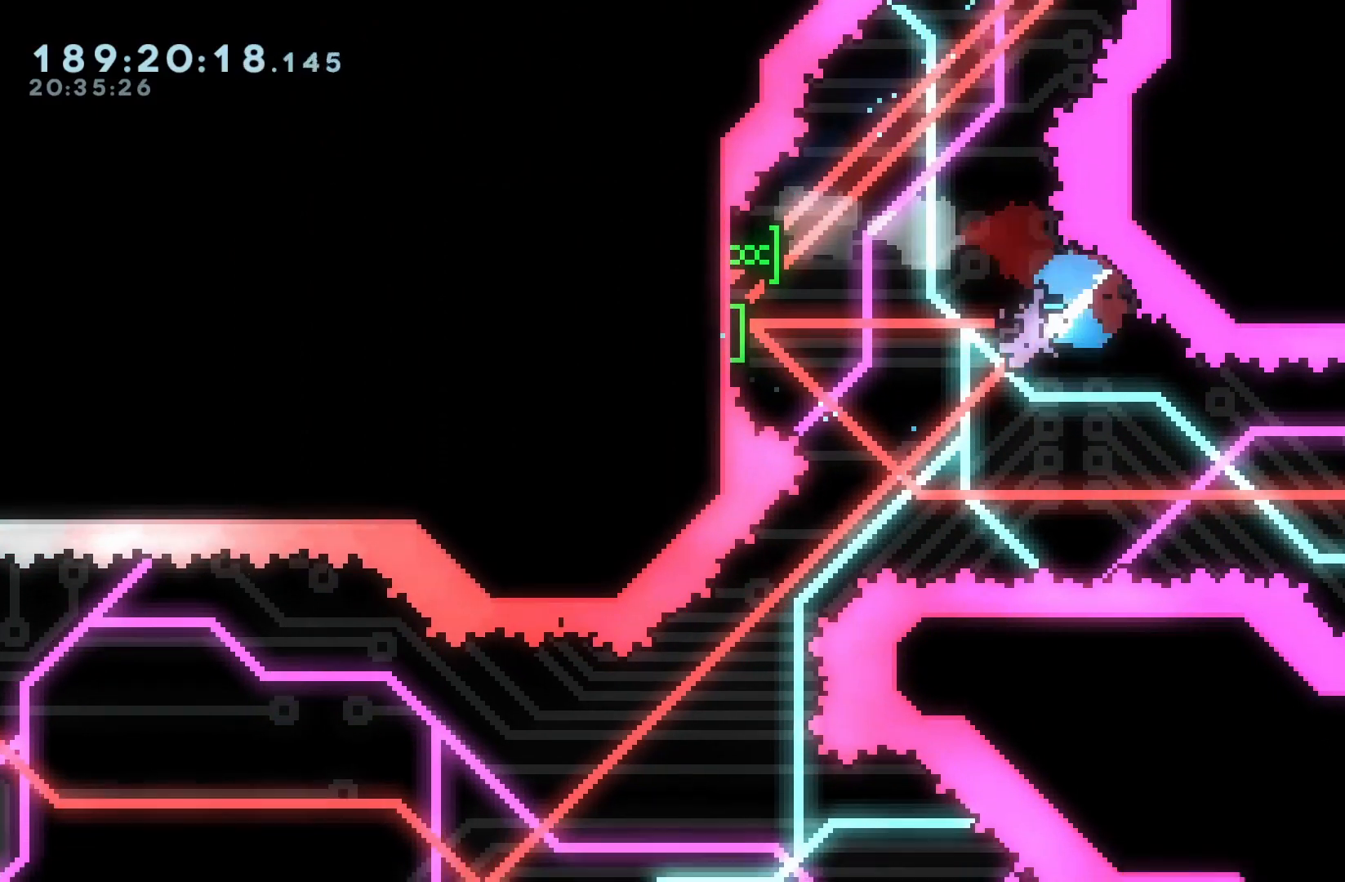
{"buttons": ["B", "DPAD_LEFT"], "events": [[17, "Y", "up"]]}
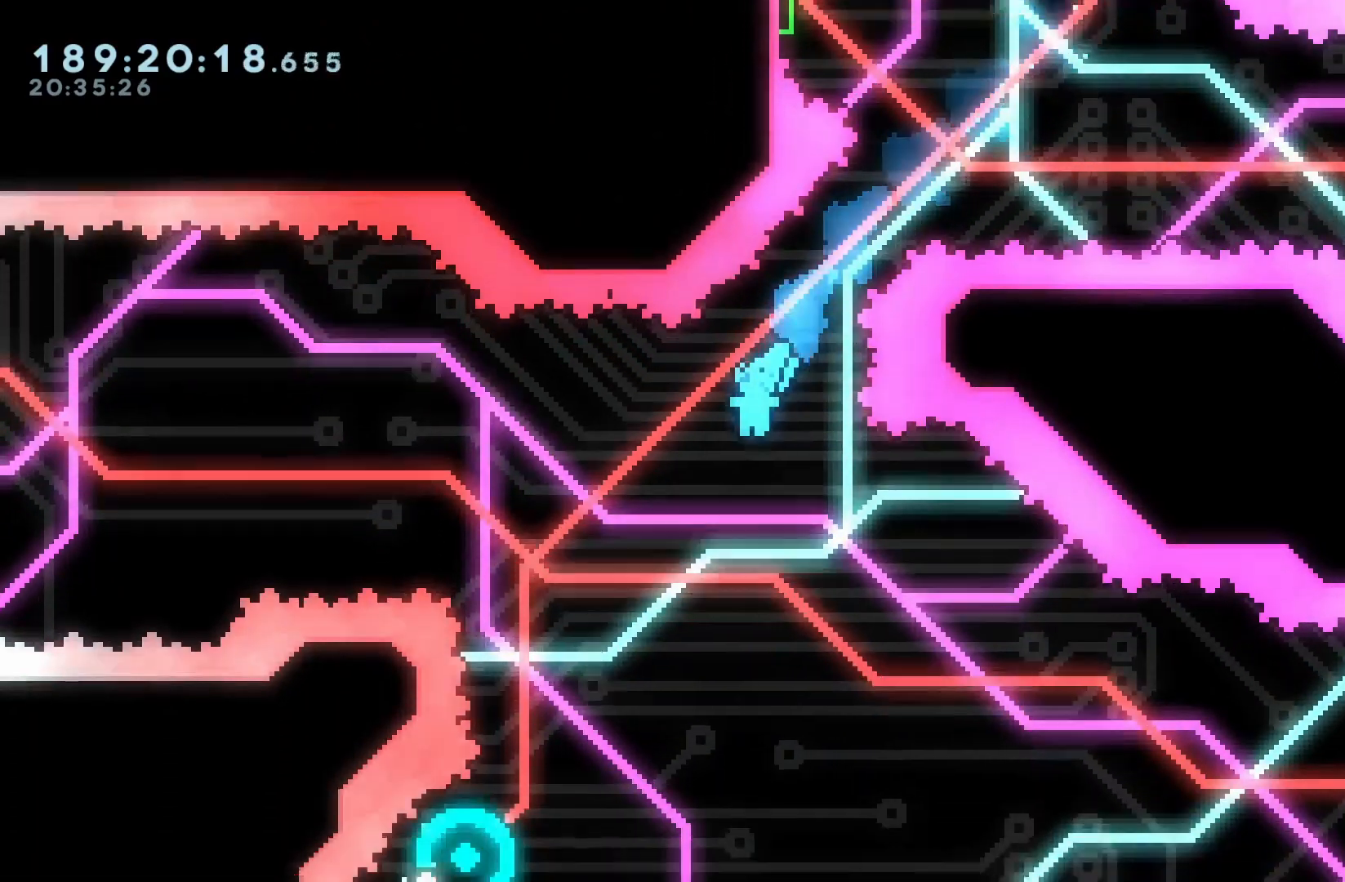
{"buttons": ["B", "DPAD_LEFT"], "events": []}
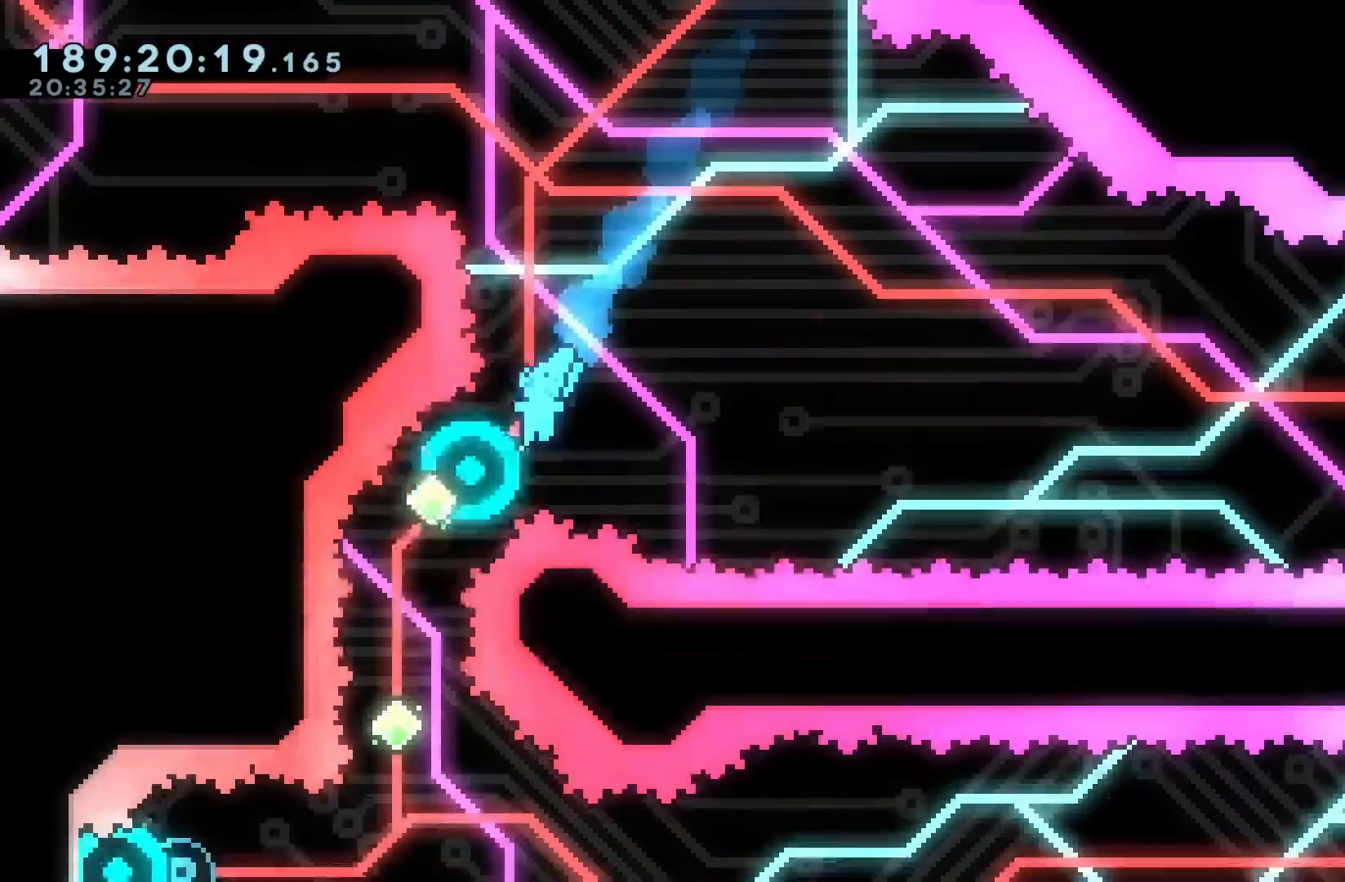
{"buttons": ["B", "Y", "DPAD_UP", "DPAD_LEFT"], "events": [[17, "DPAD_LEFT", "up"], [300, "DPAD_UP", "down"], [317, "Y", "down"], [333, "DPAD_LEFT", "down"]]}
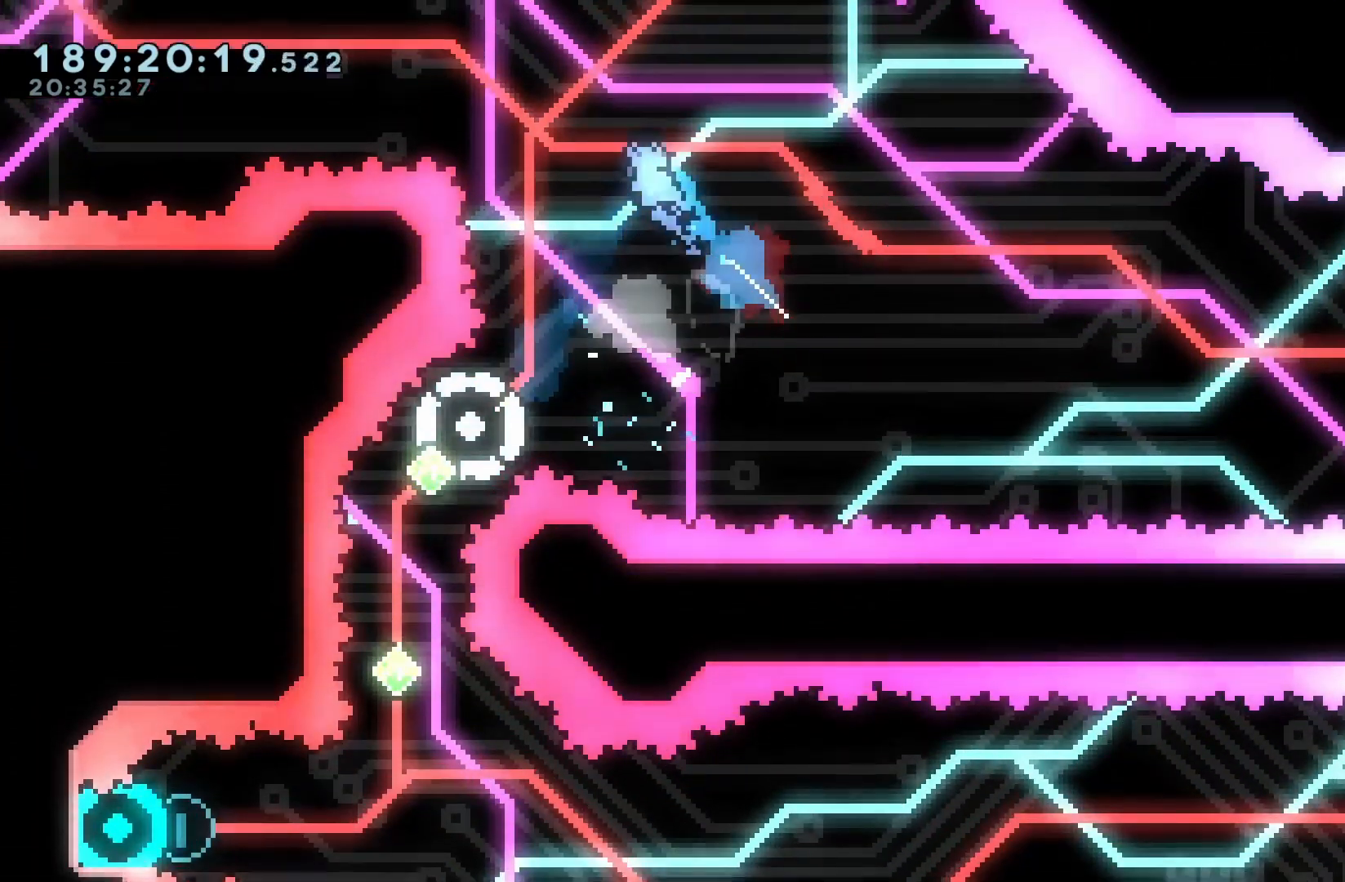
{"buttons": ["B"], "events": [[50, "DPAD_LEFT", "up"], [50, "Y", "up"], [133, "DPAD_UP", "up"], [417, "DPAD_LEFT", "down"], [467, "DPAD_LEFT", "up"]]}